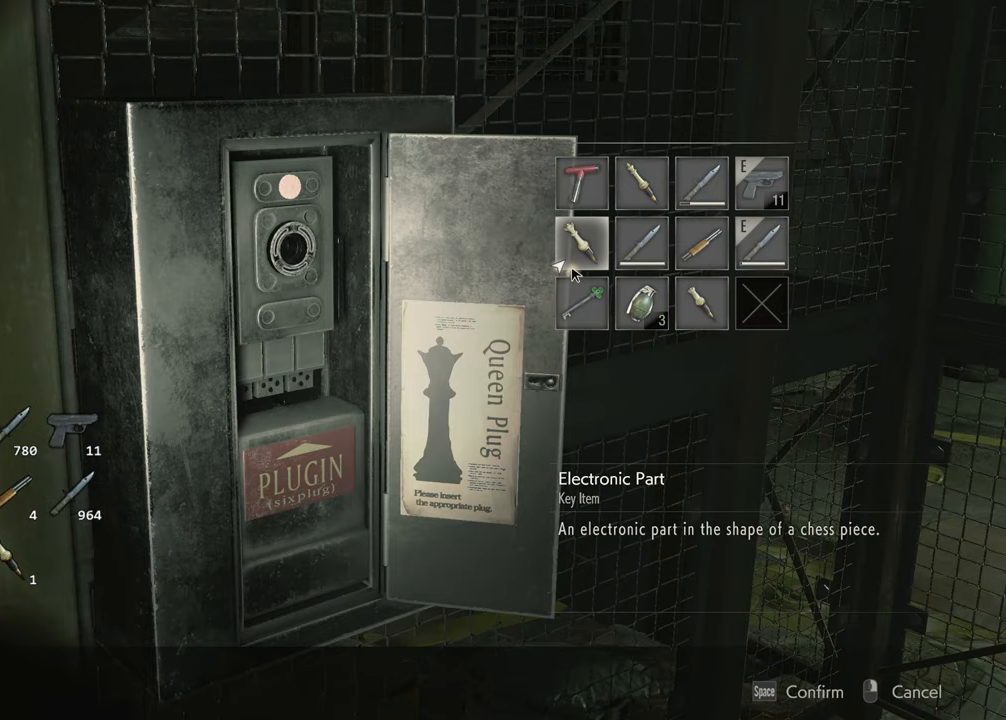
Gameplay with keyboard and mouse; each line is a JSON object with the keys and mouse buttons held at the frame after it. "events" lists presses ("down") and releases ("up") of "1", "2", "3", "4", "a", "alt", "c", "ctrl", "d", "e", "escape", "f", "q", "r", "s", "shift", "space", "tab", "v", "w", "x", "z", "mouse_left" and "mouse_right" between this image and that frame as [ms after this image, input, new state], when the widget could be followed in between. "mouse_left", "mouse_right" = the "left", "right" buttons of the "mouse" list. No other keys are recorded. Not read: mouse_move.
{"keys": [], "mouse": [], "events": [[133, "f", "down"], [233, "f", "up"], [283, "f", "down"], [333, "f", "up"]]}
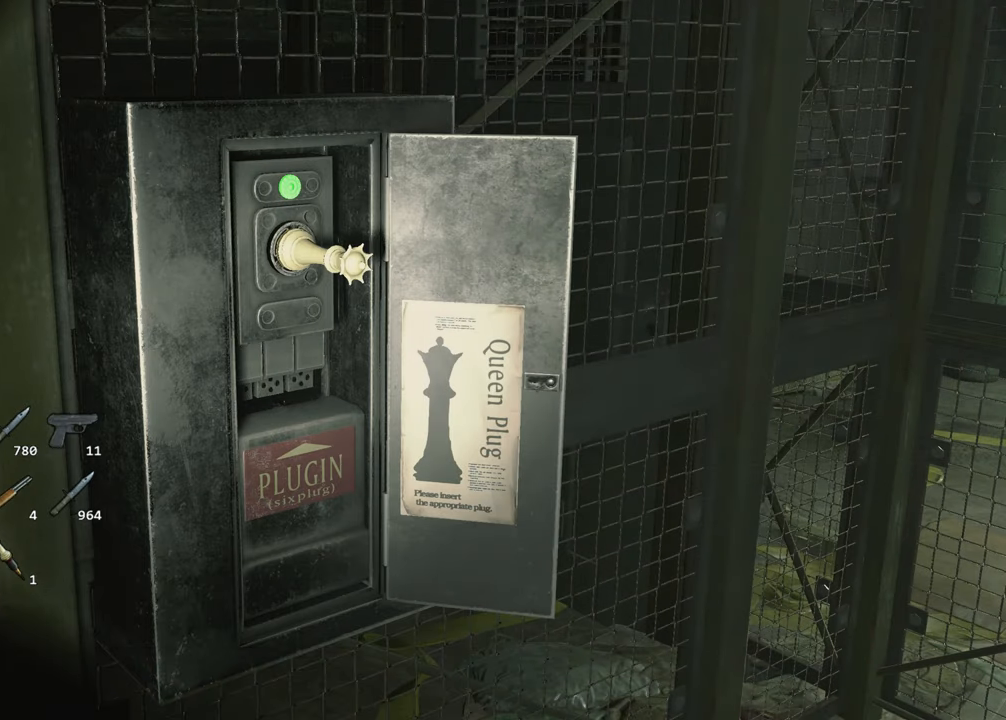
{"keys": ["a", "s"], "mouse": [], "events": [[17, "a", "down"], [17, "s", "down"], [117, "mouse_right", "down"], [150, "mouse_right", "up"]]}
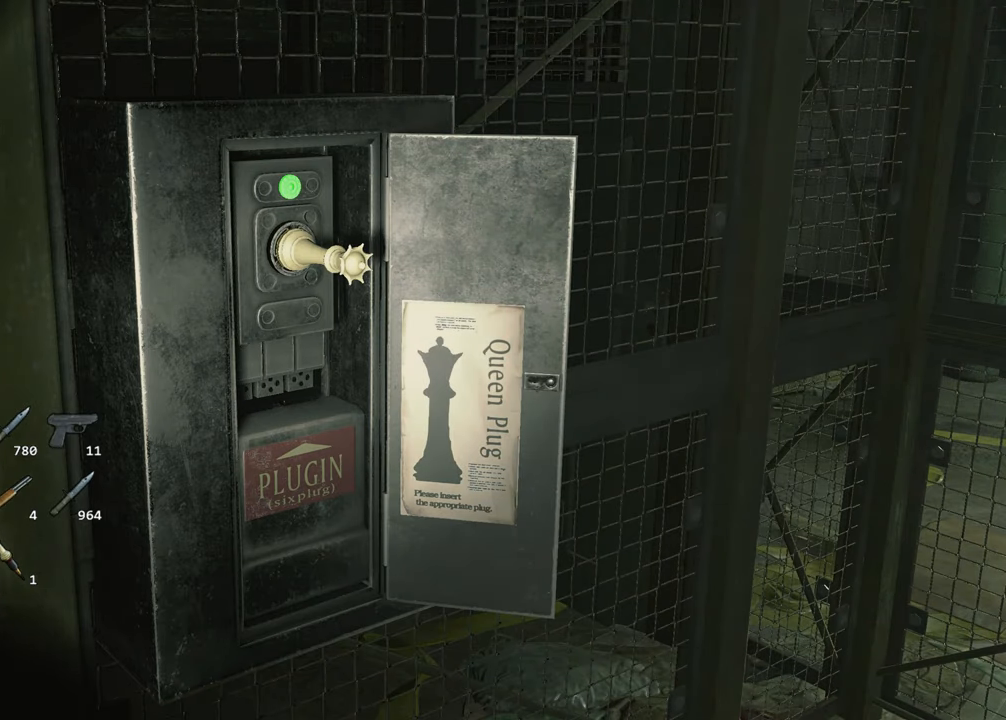
{"keys": ["a", "s", "shift"], "mouse": [], "events": [[83, "shift", "down"]]}
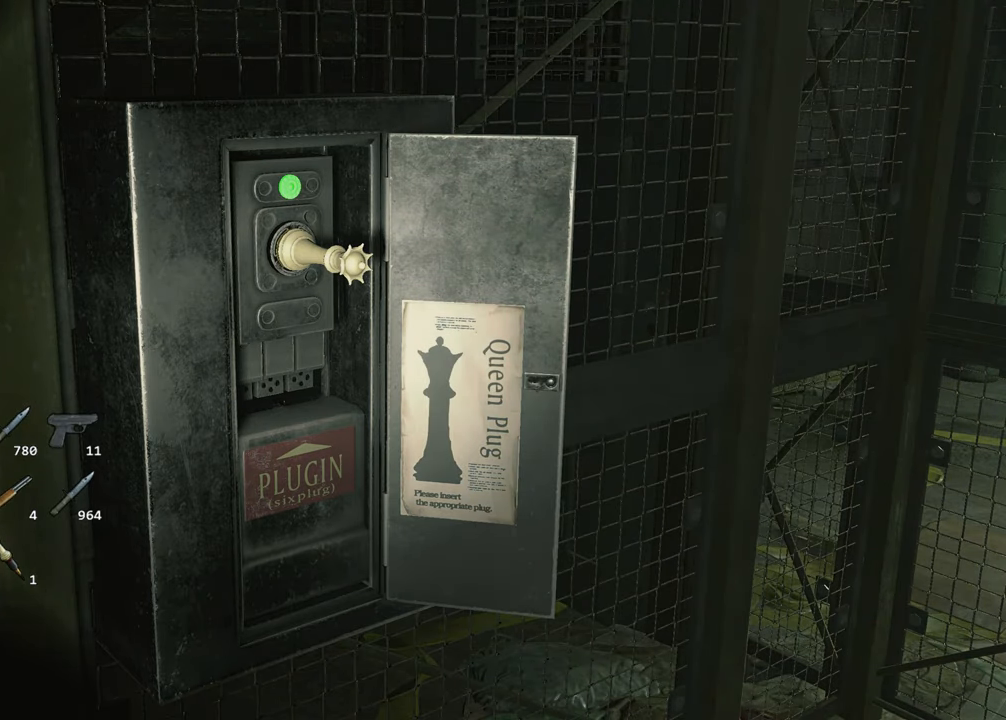
{"keys": ["a", "s", "shift"], "mouse": [], "events": []}
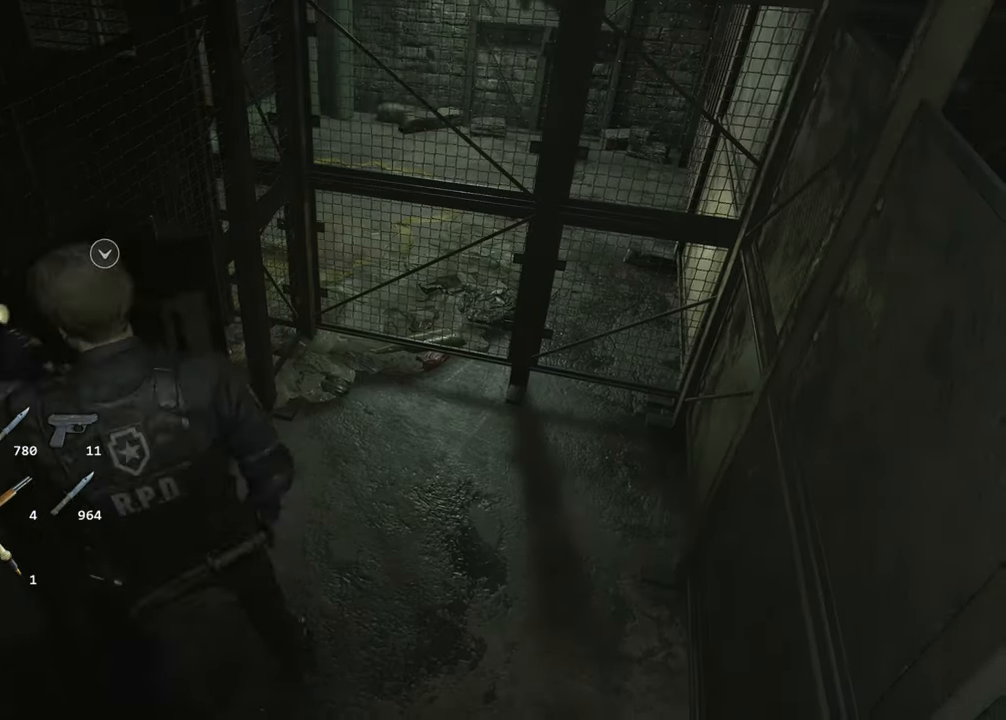
{"keys": ["a", "shift", "w"], "mouse": [], "events": [[150, "s", "up"], [250, "w", "down"]]}
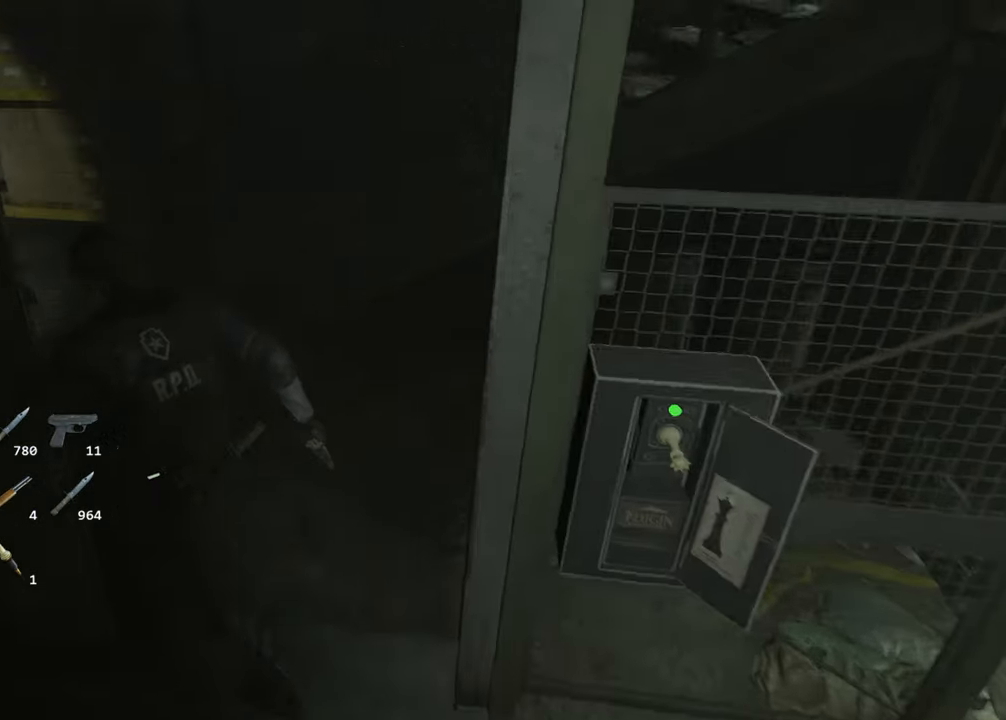
{"keys": ["shift", "w"], "mouse": [], "events": [[400, "a", "up"]]}
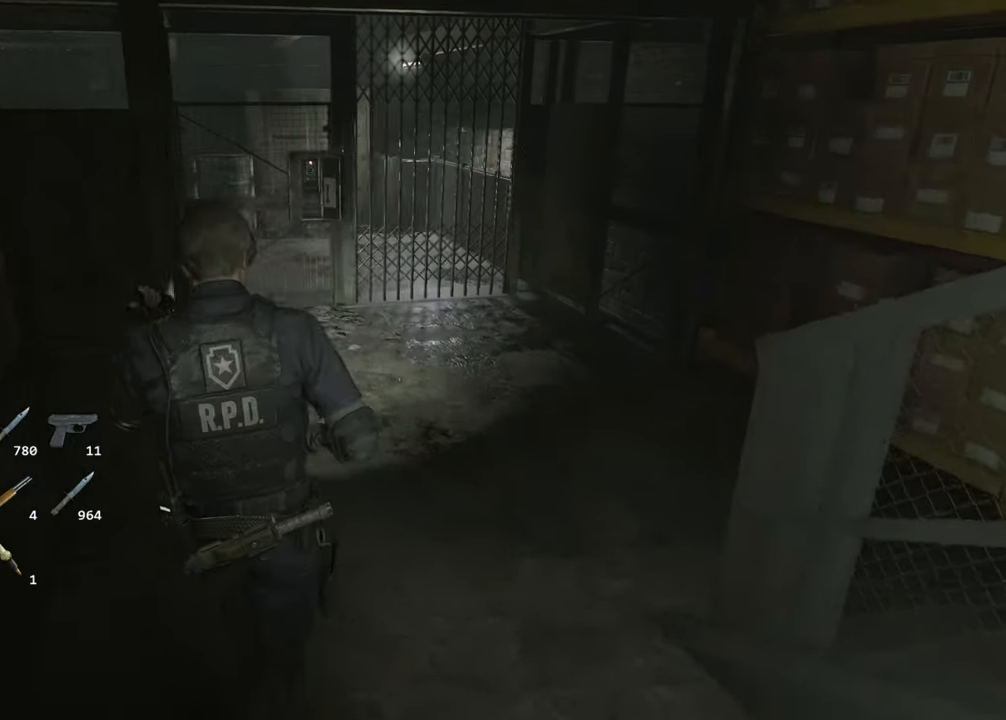
{"keys": ["shift", "w"], "mouse": [], "events": []}
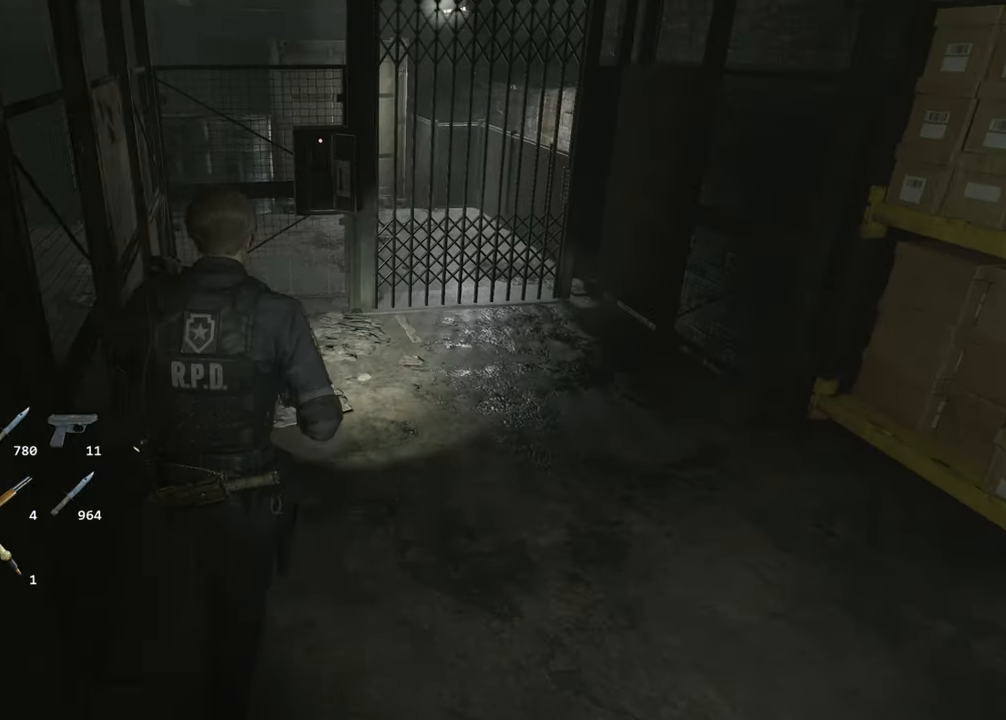
{"keys": ["shift", "w"], "mouse": [], "events": []}
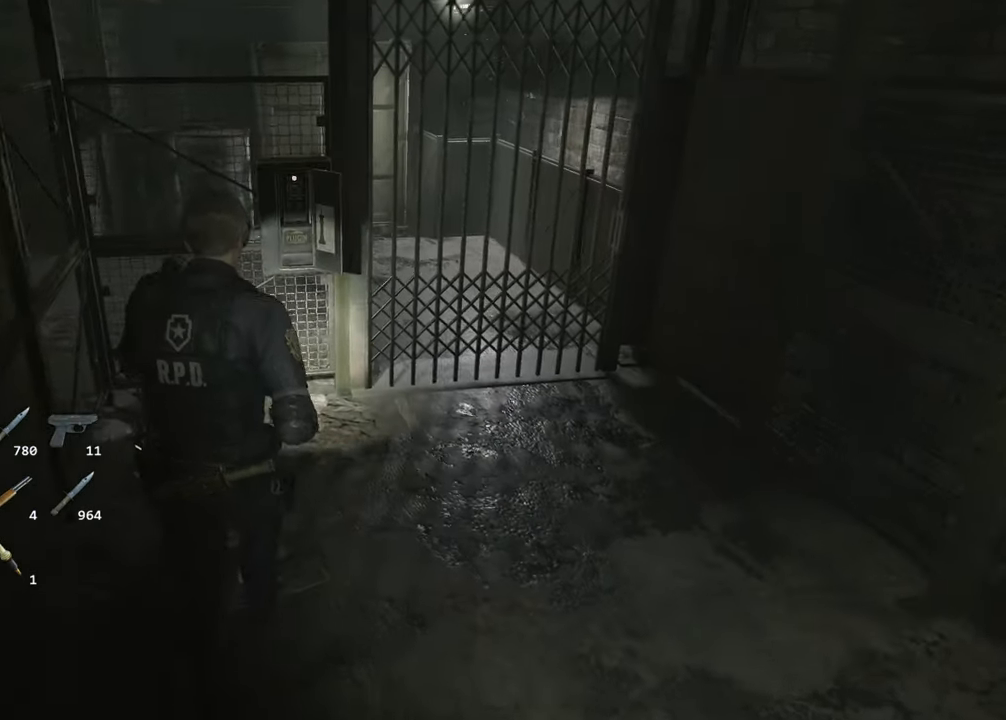
{"keys": ["f"], "mouse": [], "events": [[500, "f", "down"], [500, "shift", "up"], [500, "w", "up"]]}
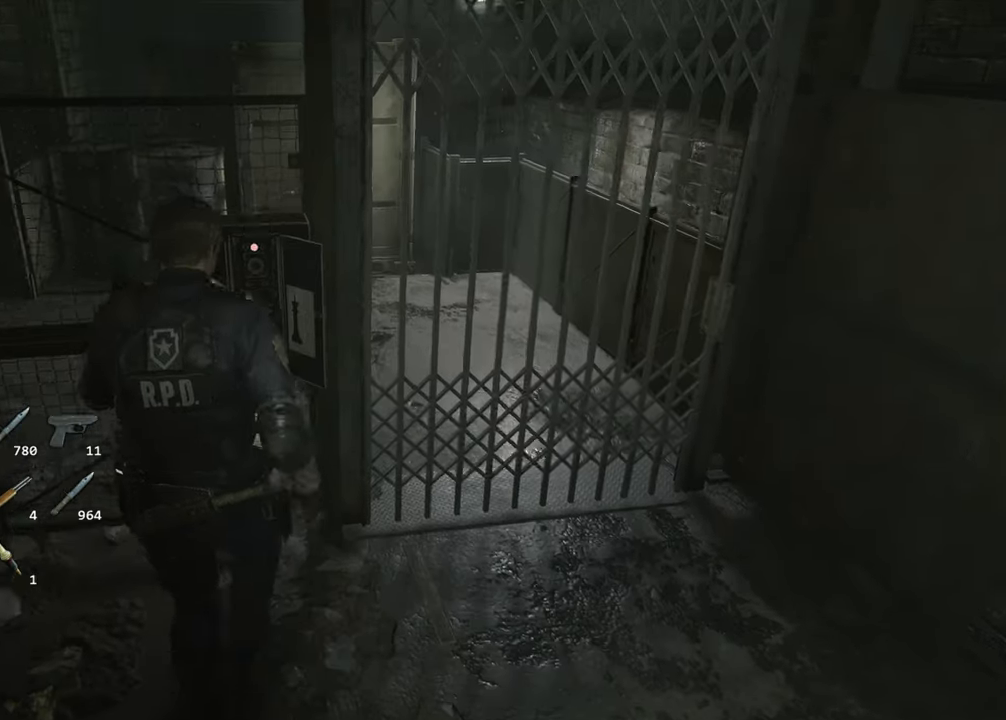
{"keys": ["s"], "mouse": [], "events": [[50, "f", "up"], [100, "d", "down"], [134, "d", "up"], [184, "f", "down"], [234, "f", "up"], [284, "f", "down"], [334, "f", "up"], [467, "s", "down"]]}
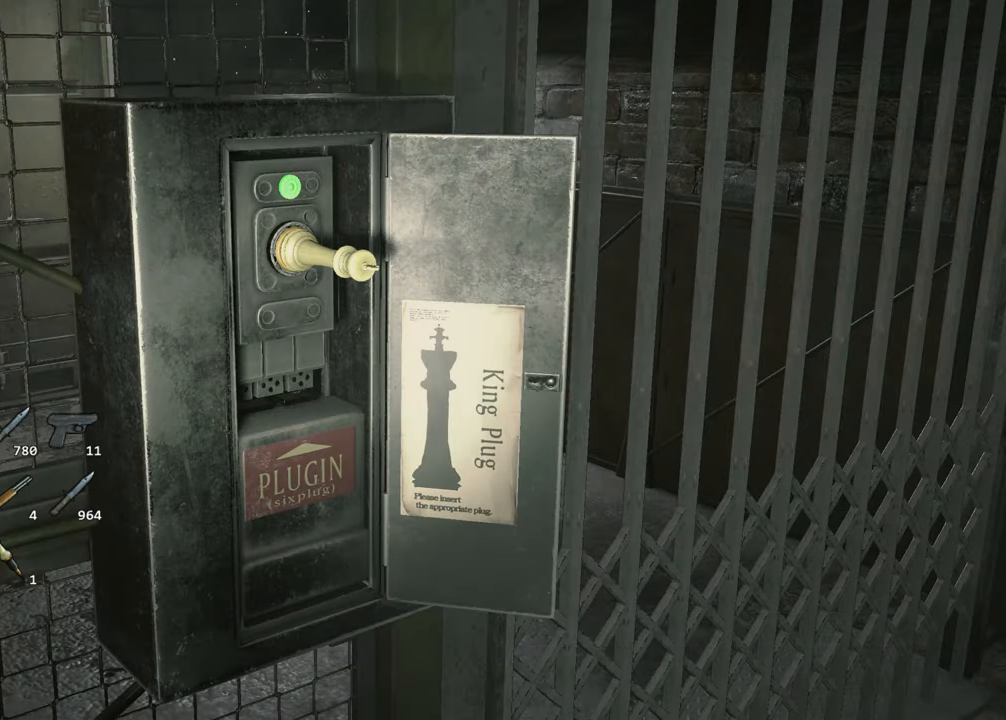
{"keys": ["s"], "mouse": [], "events": []}
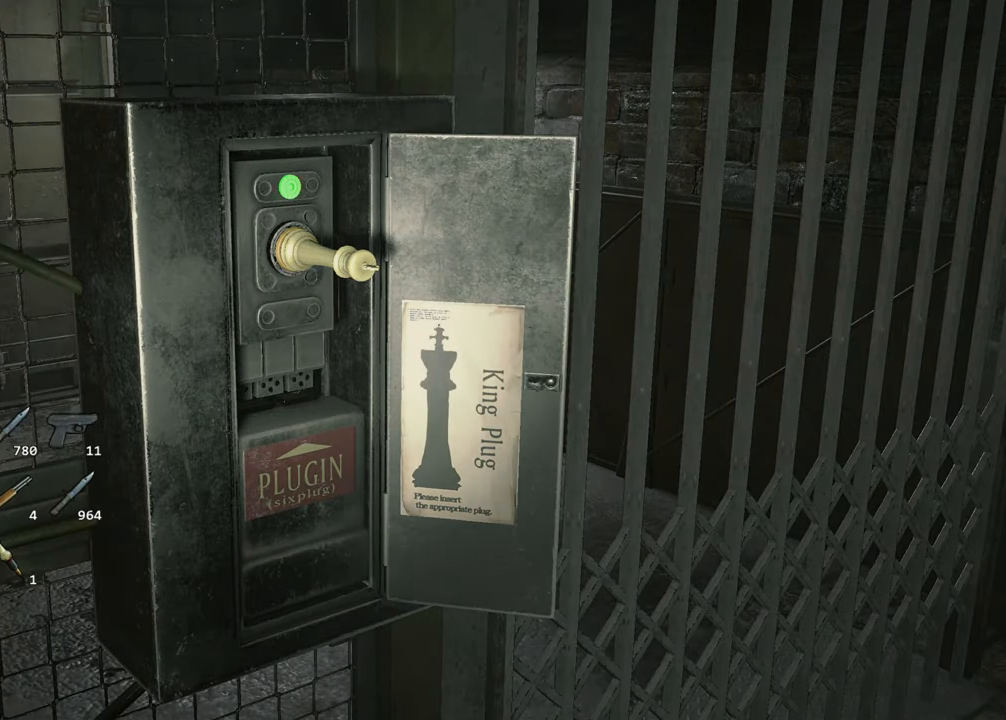
{"keys": ["s"], "mouse": [], "events": []}
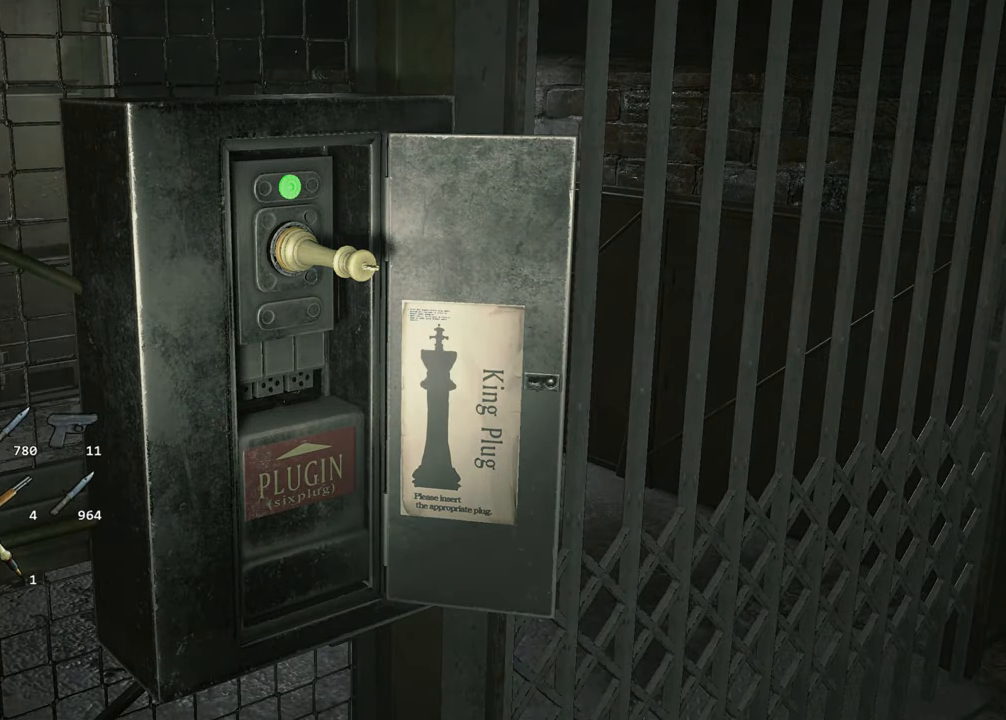
{"keys": ["s", "shift"], "mouse": [], "events": [[50, "shift", "down"]]}
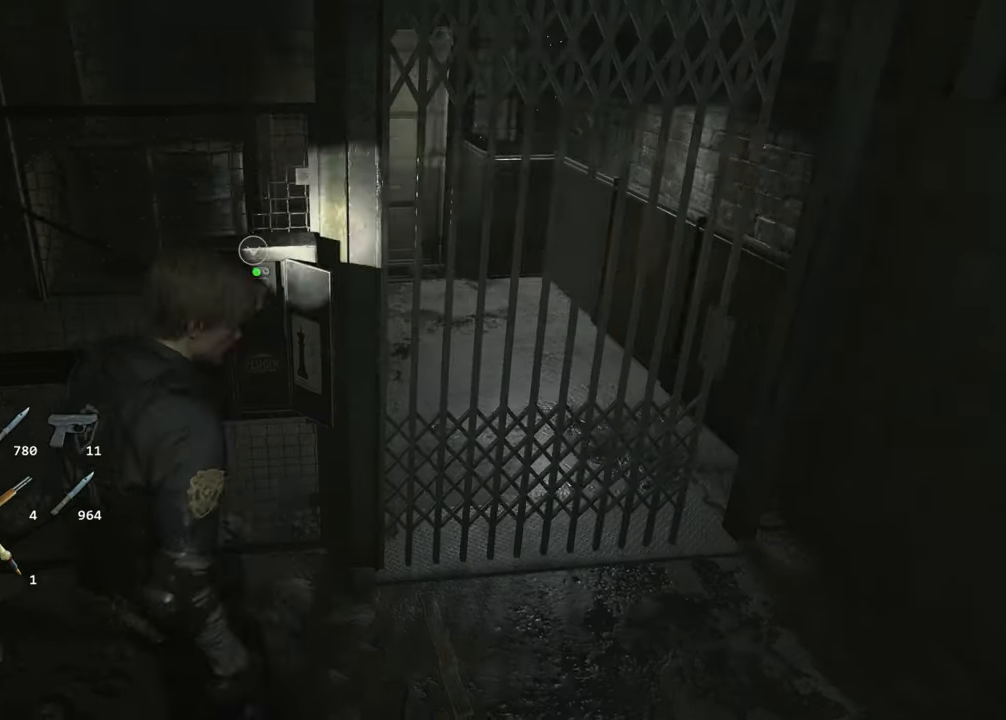
{"keys": ["a", "shift", "w"], "mouse": [], "events": [[150, "a", "down"], [350, "s", "up"], [434, "w", "down"]]}
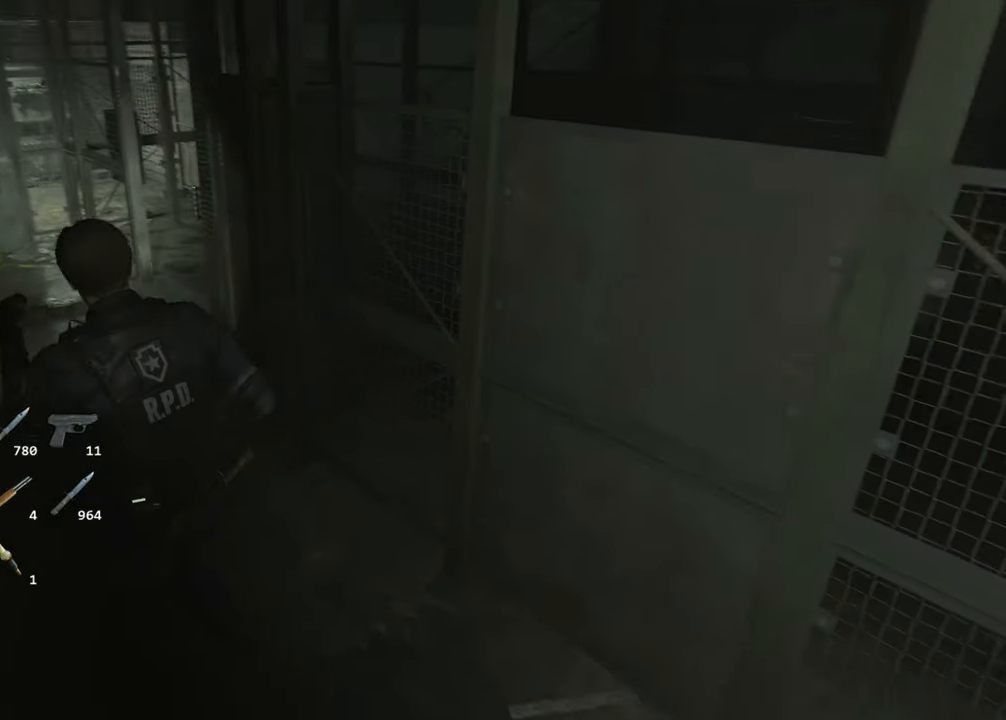
{"keys": ["shift", "w"], "mouse": [], "events": [[117, "a", "up"]]}
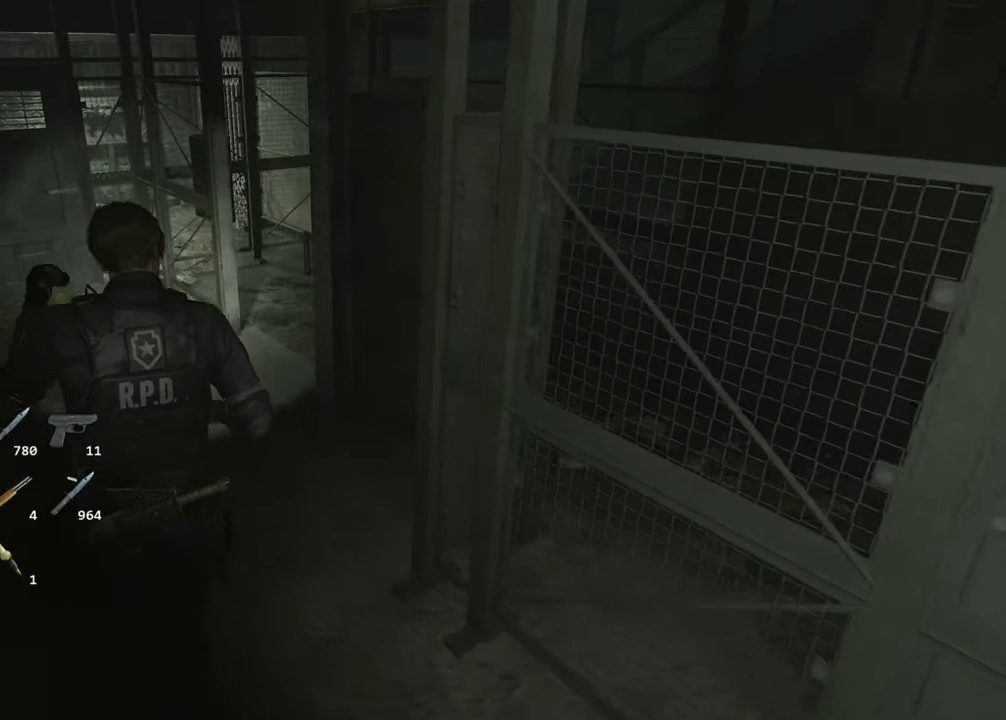
{"keys": ["shift", "w"], "mouse": [], "events": []}
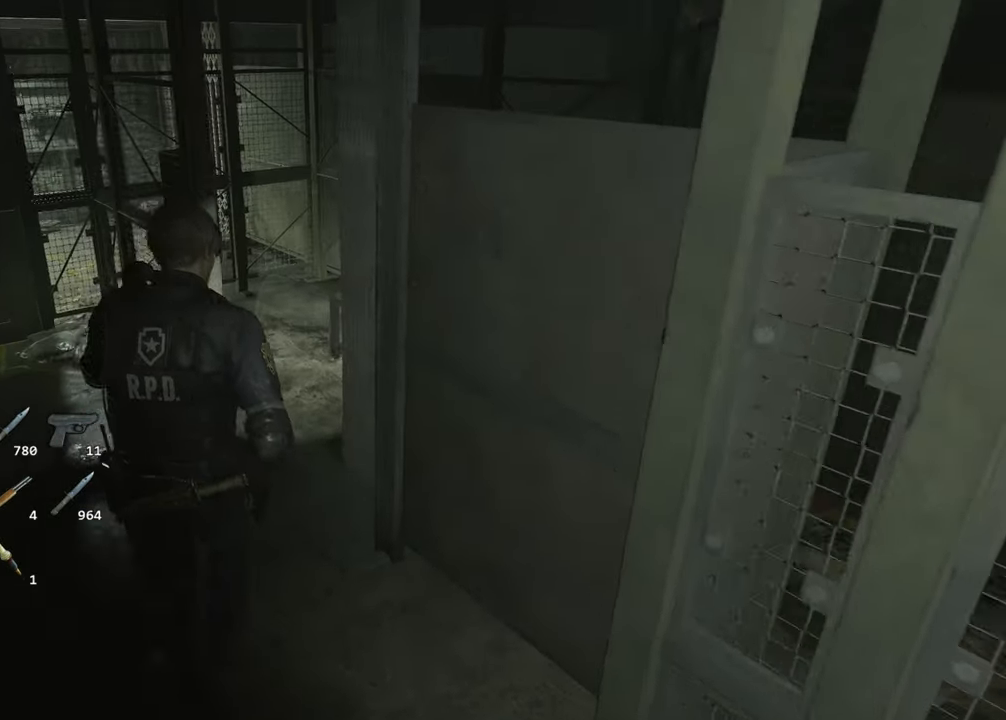
{"keys": ["shift", "w"], "mouse": [], "events": []}
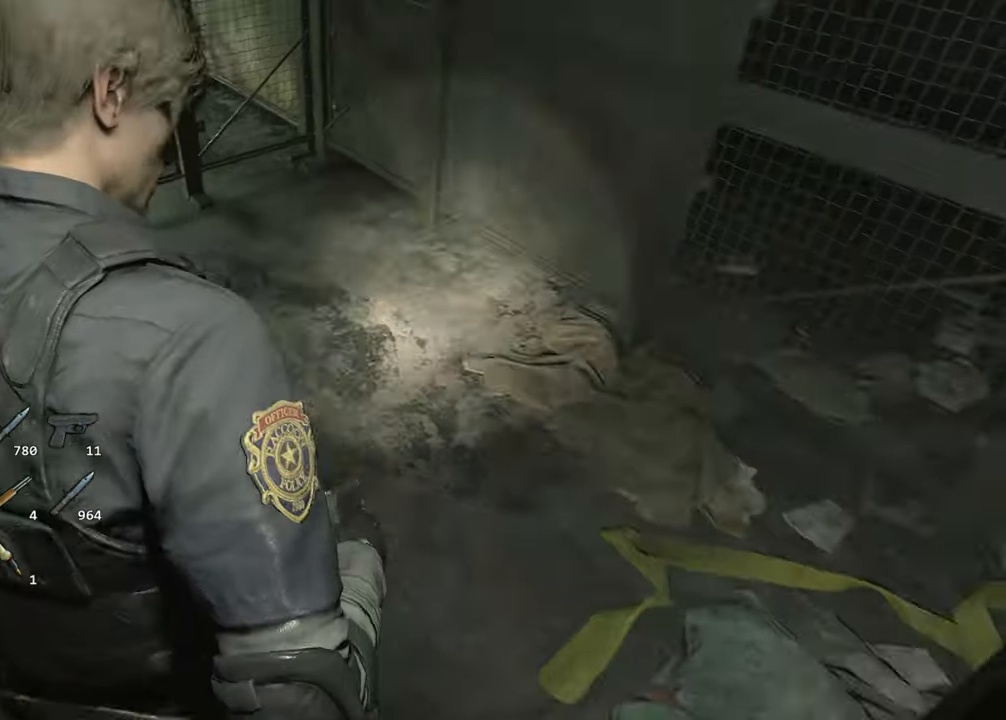
{"keys": ["f"], "mouse": ["left"], "events": [[267, "f", "down"], [267, "mouse_left", "down"], [267, "shift", "up"], [267, "w", "up"], [317, "f", "up"], [317, "mouse_left", "up"], [367, "f", "down"], [400, "mouse_left", "down"], [450, "f", "up"], [450, "mouse_left", "up"], [500, "f", "down"], [500, "mouse_left", "down"]]}
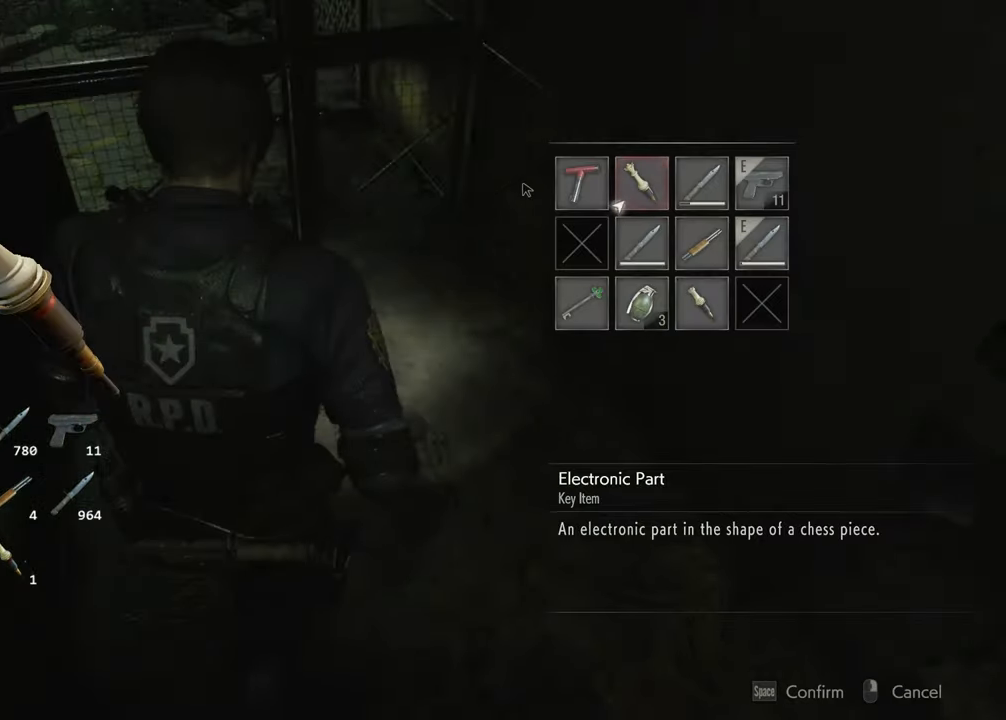
{"keys": ["s", "shift"], "mouse": [], "events": [[50, "f", "up"], [100, "mouse_left", "up"], [133, "s", "down"], [416, "shift", "down"]]}
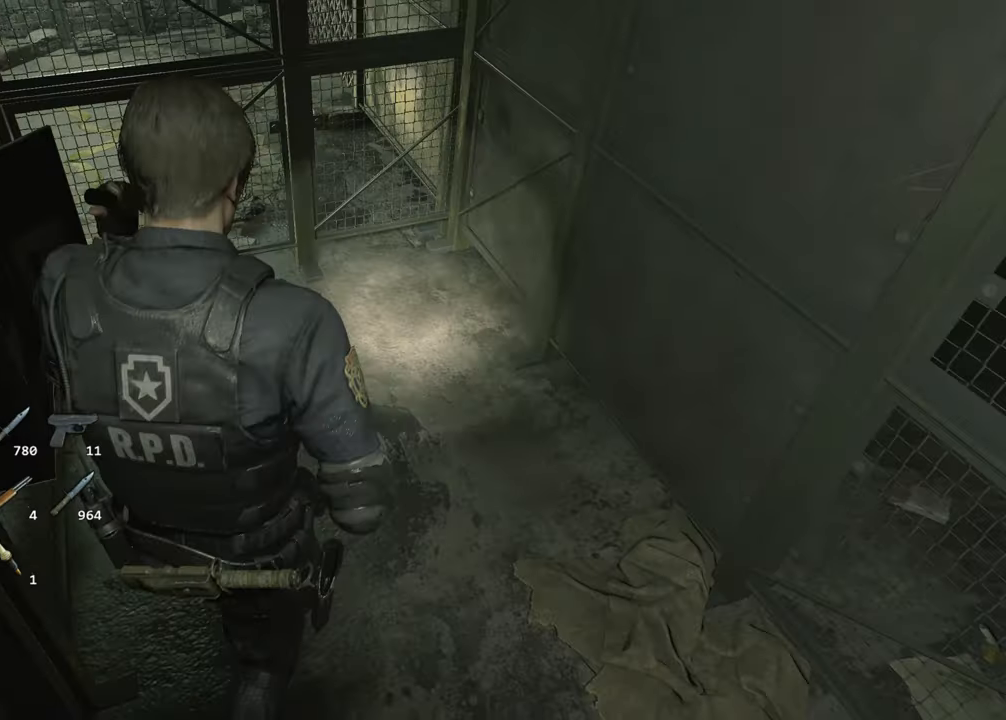
{"keys": ["d", "shift", "w"], "mouse": [], "events": [[116, "d", "down"], [250, "s", "up"], [350, "w", "down"]]}
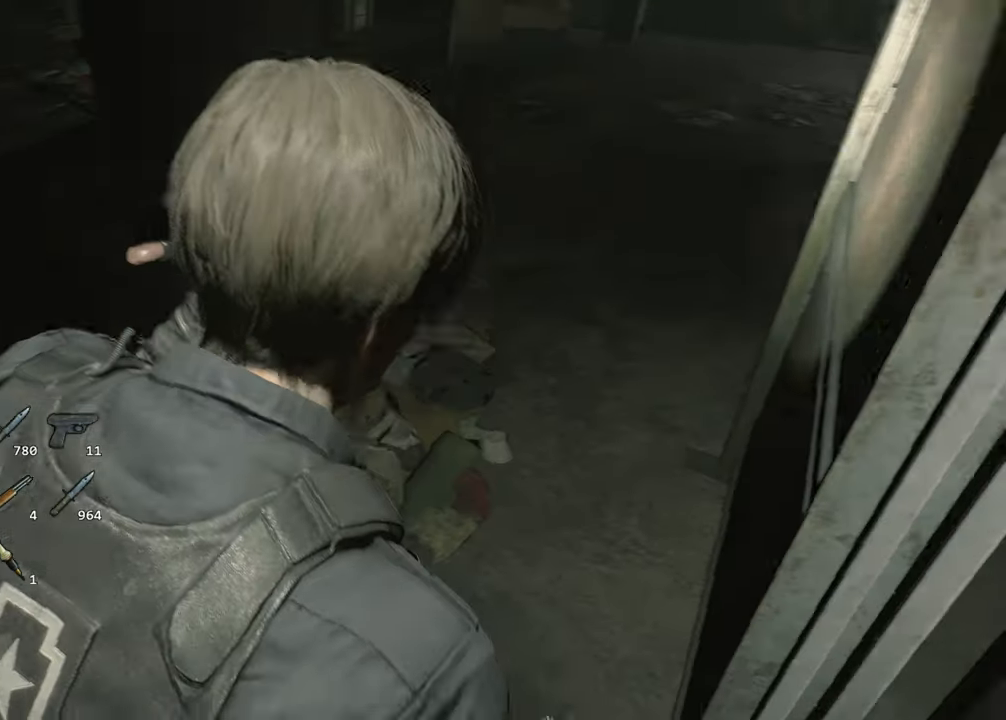
{"keys": ["shift", "w"], "mouse": [], "events": [[33, "d", "up"]]}
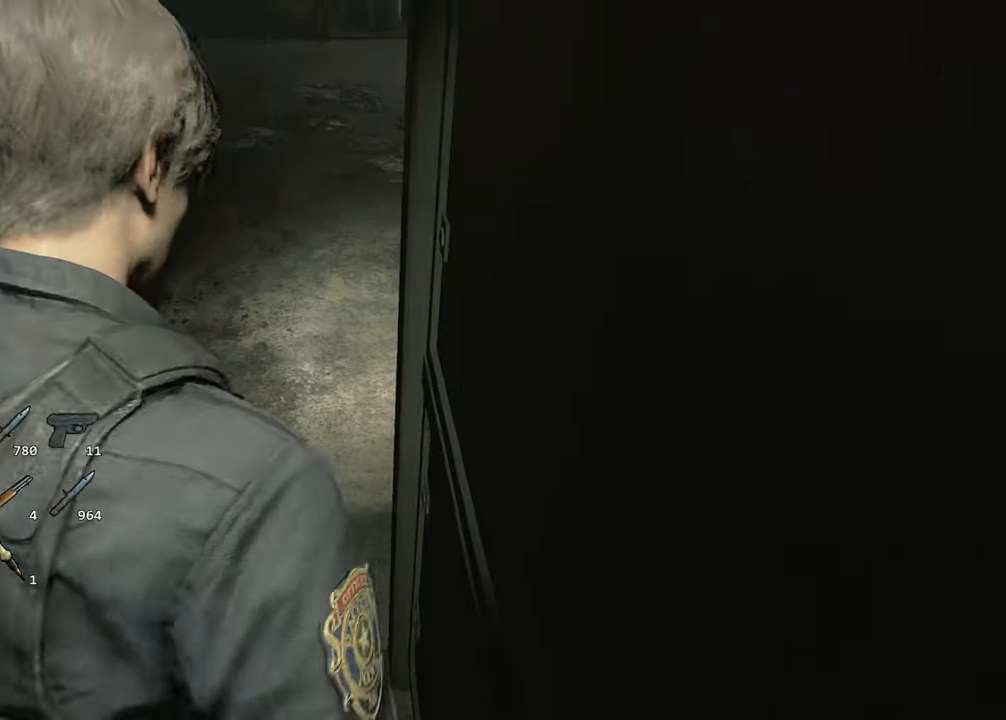
{"keys": ["shift", "w"], "mouse": [], "events": []}
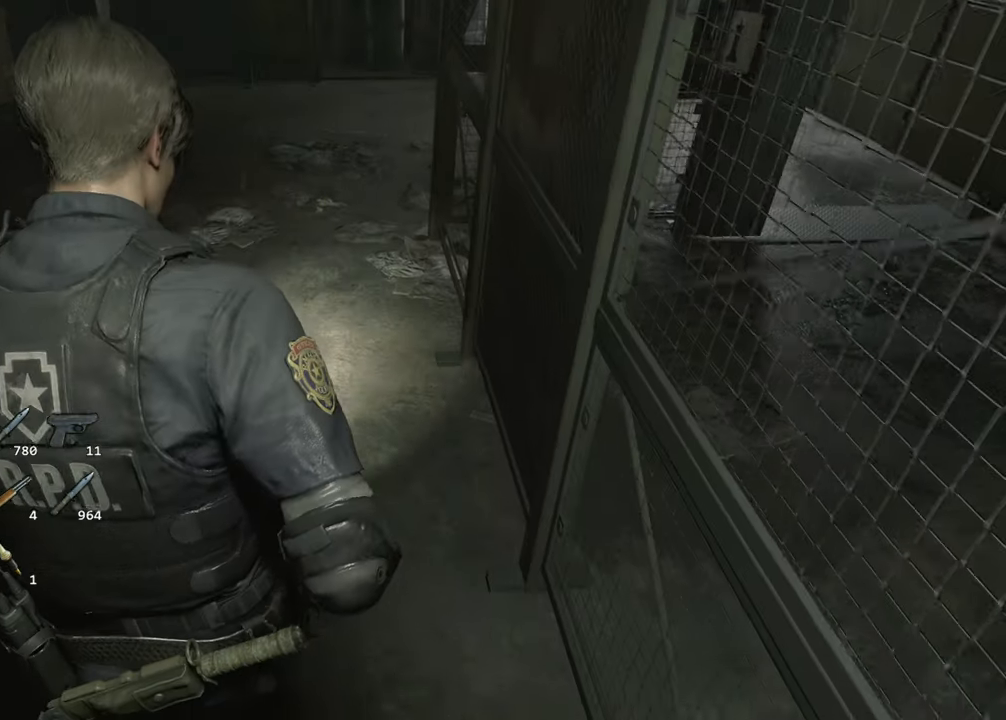
{"keys": ["shift", "w"], "mouse": [], "events": []}
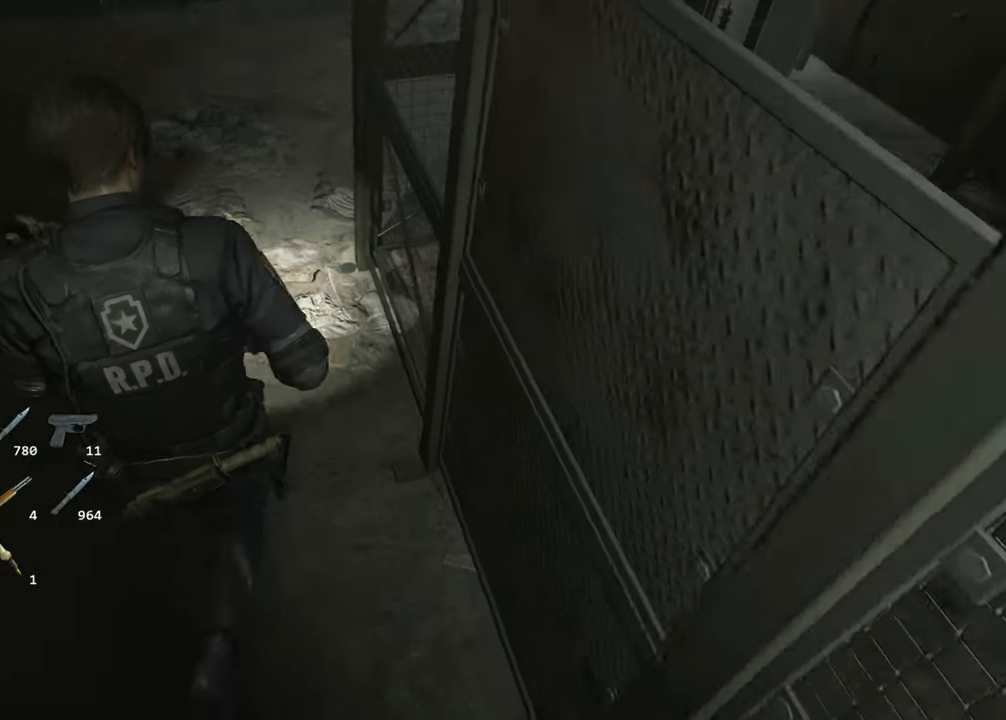
{"keys": ["shift", "w"], "mouse": [], "events": []}
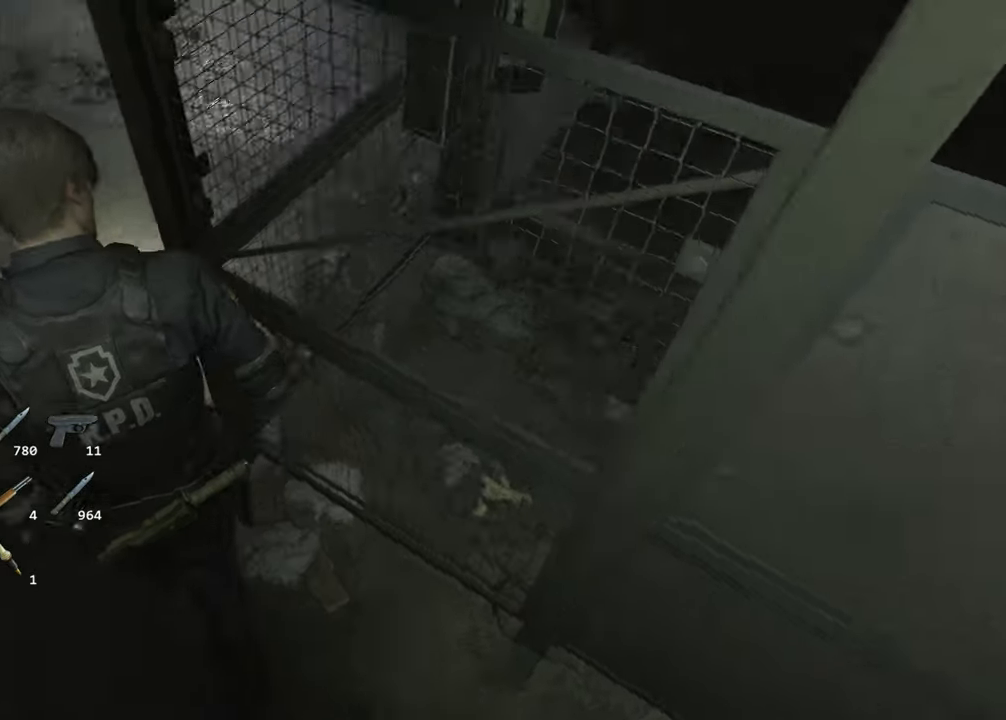
{"keys": ["shift", "w"], "mouse": [], "events": []}
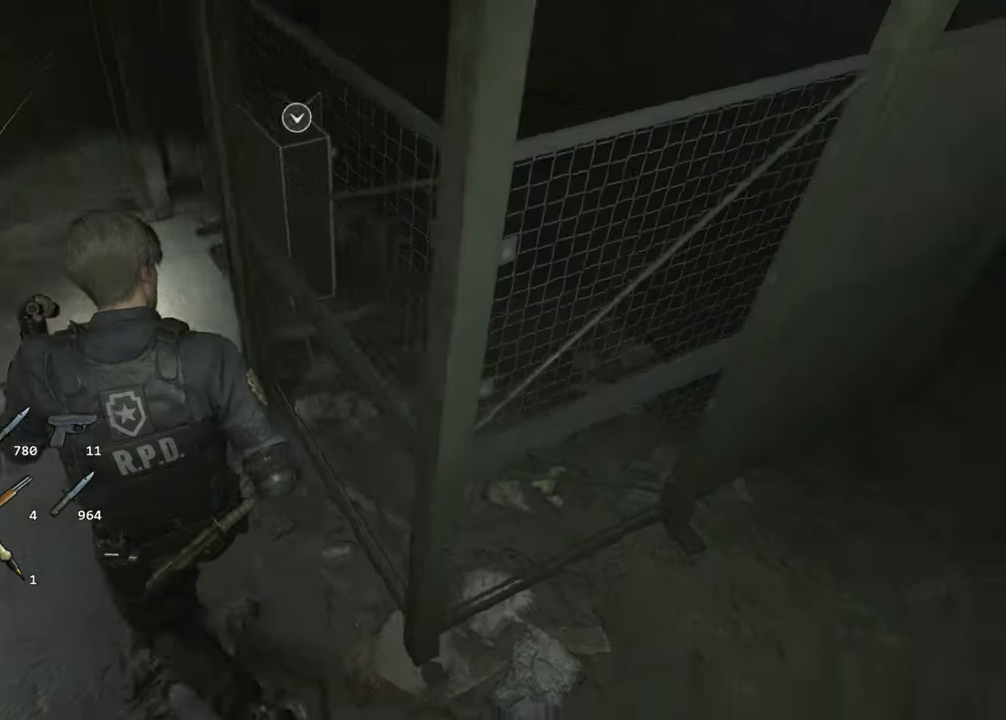
{"keys": ["a", "shift", "w"], "mouse": [], "events": [[250, "a", "down"]]}
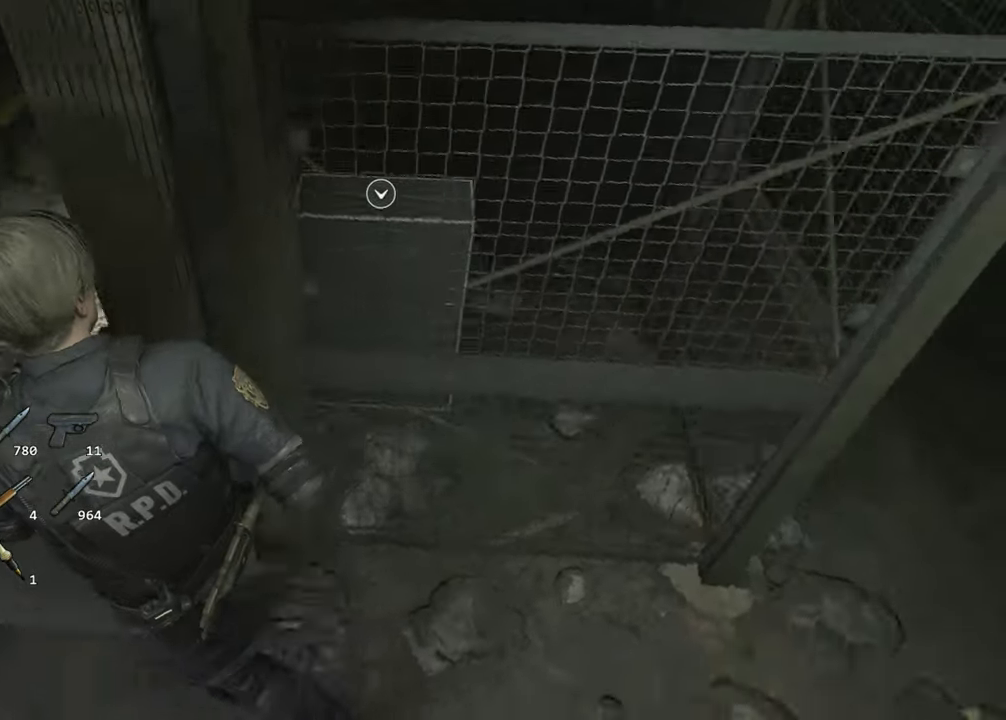
{"keys": ["shift", "w"], "mouse": [], "events": [[266, "a", "up"]]}
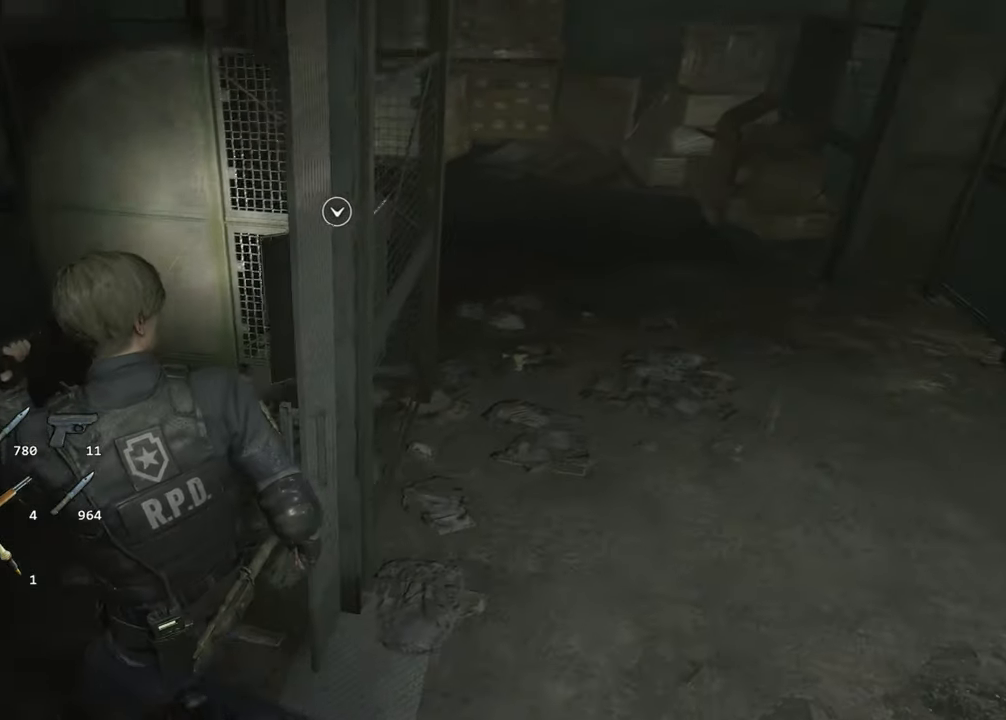
{"keys": ["shift", "w"], "mouse": ["left"], "events": [[233, "f", "down"], [283, "mouse_left", "down"], [333, "f", "up"], [333, "mouse_left", "up"], [383, "f", "down"], [416, "mouse_left", "down"], [466, "f", "up"]]}
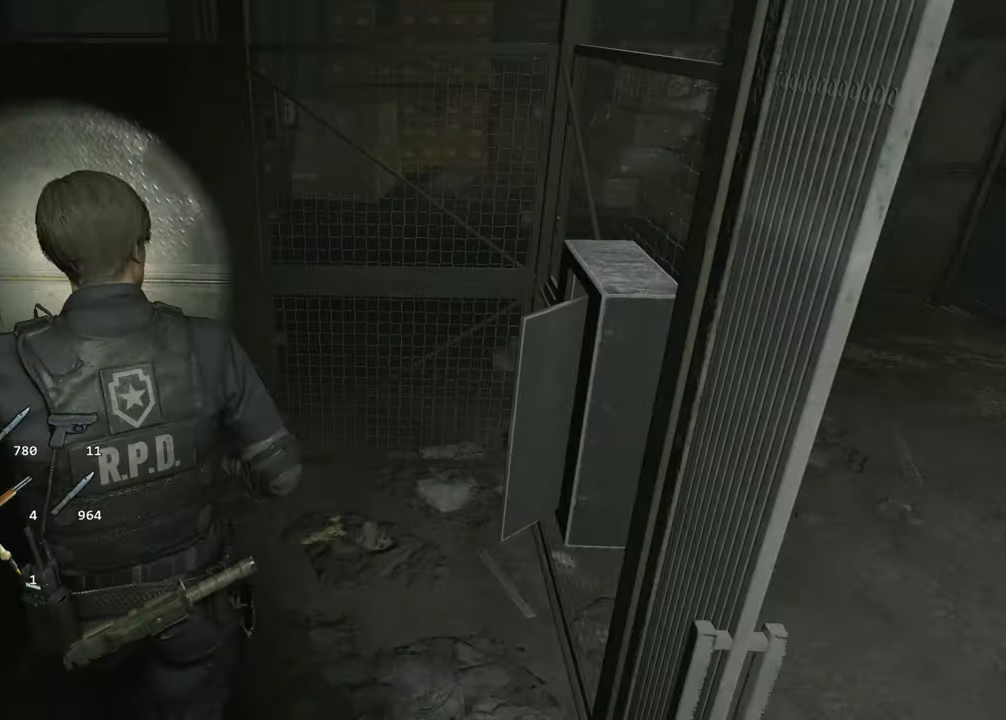
{"keys": ["a", "shift"], "mouse": [], "events": [[16, "f", "down"], [100, "f", "up"], [100, "mouse_left", "up"], [150, "f", "down"], [200, "f", "up"], [200, "mouse_left", "down"], [300, "f", "down"], [300, "mouse_left", "up"], [350, "f", "up"], [433, "a", "down"], [483, "w", "up"]]}
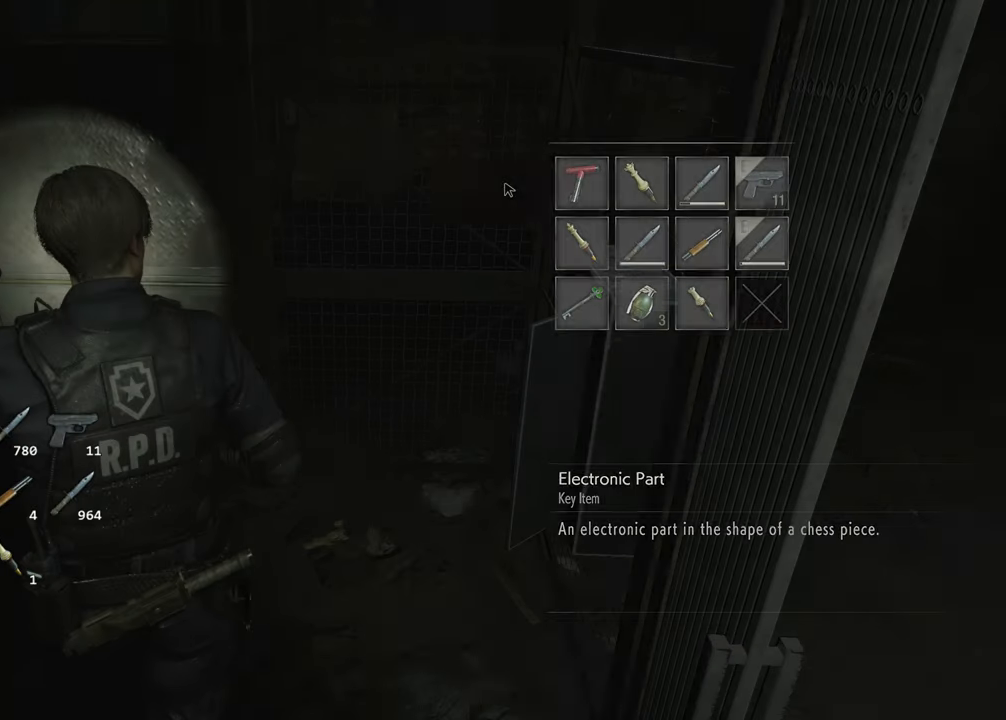
{"keys": ["a", "shift", "w"], "mouse": [], "events": [[117, "mouse_right", "down"], [167, "mouse_right", "up"], [450, "w", "down"]]}
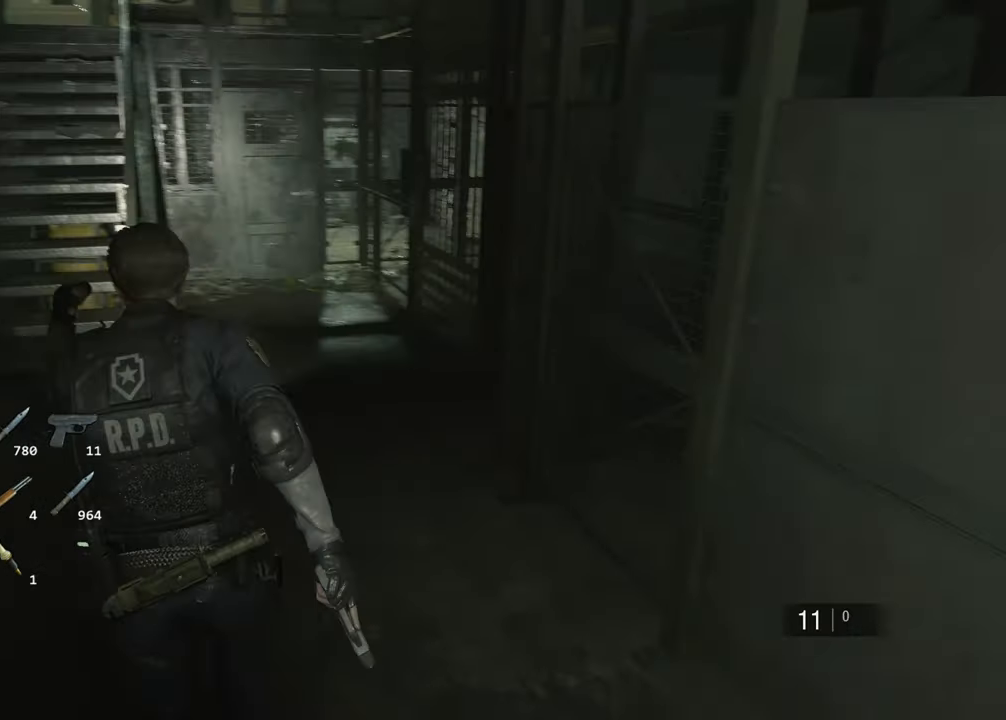
{"keys": ["a", "shift", "w"], "mouse": [], "events": [[183, "a", "up"], [417, "a", "down"]]}